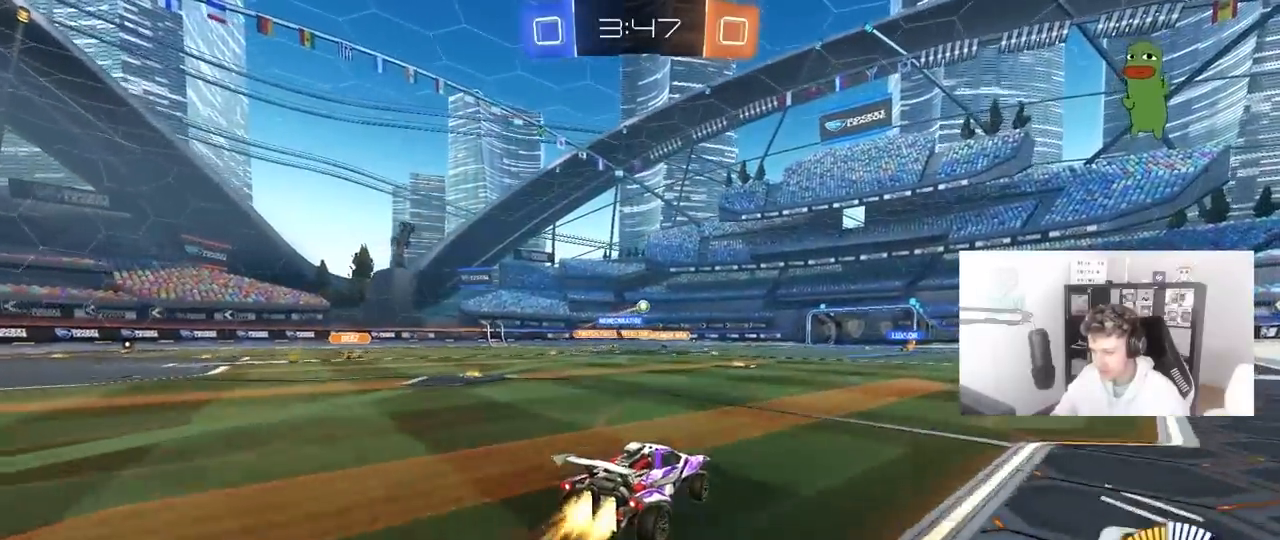
Gameplay with keyboard and mouse; each line is a JSON object with the keys and mouse buttons held at the frame after it. "events" lists presses ("down") and releases ("up") of "1", "2", "3", "4", "5", "a", "alt", "c", "caps_lock", "ctrl", "d", "e", "f", "g", "q", "r", "s", "shift", "space", "t", "tab", "v", "w", "x", "z", "mouse_left", "mouse_wheel" and "mouse_right" between this image and that frame as [ms after this image, input, new state], when the widget could be followed in between. "mouse_left", "mouse_wheel", "mouse_right" = the "left", "wheel", "right" buttons of the "mouse" list. No other keys are recorded. "wheel" means that the mouse wheel is clicked or scrolled. "mouse_move" is the direction in which the mouse moves at that frame (one of eight, or "still"), when it could be read.
{"keys": ["w"], "mouse": [], "mouse_move": "still", "events": [[33, "mouse_right", "up"], [133, "mouse_left", "up"], [133, "mouse_right", "down"], [183, "mouse_right", "up"]]}
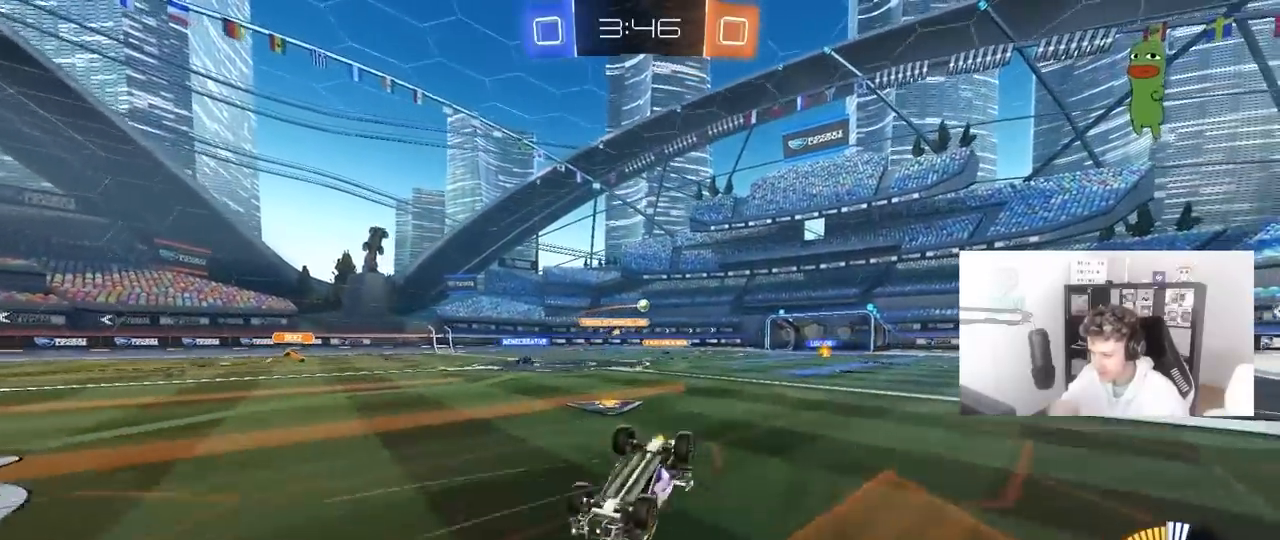
{"keys": ["w"], "mouse": [], "mouse_move": "still", "events": []}
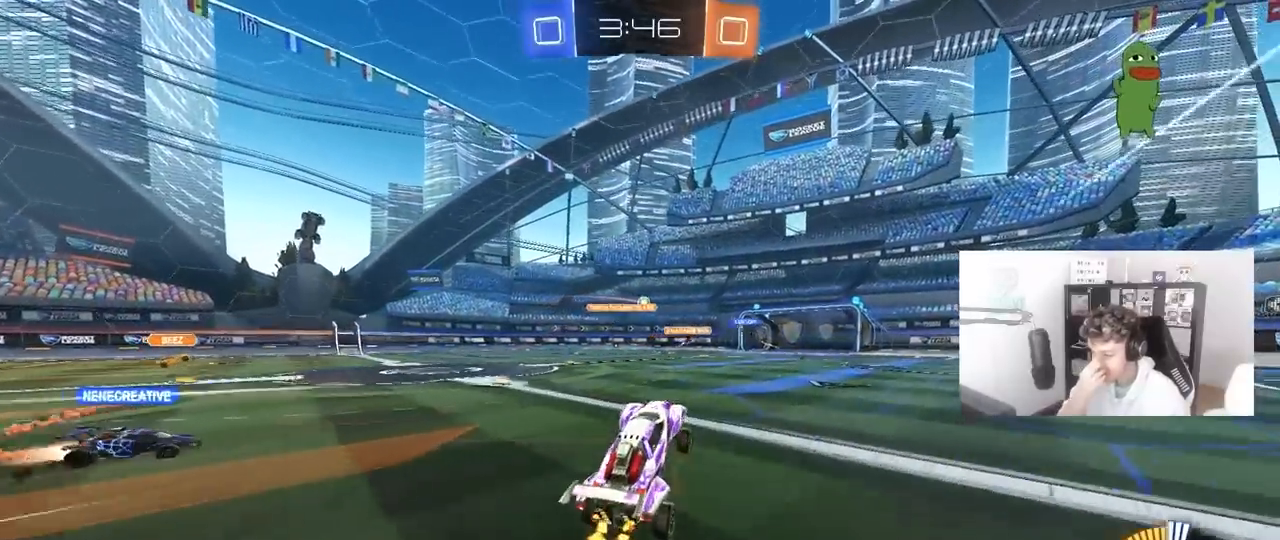
{"keys": ["w"], "mouse": [], "mouse_move": "still", "events": []}
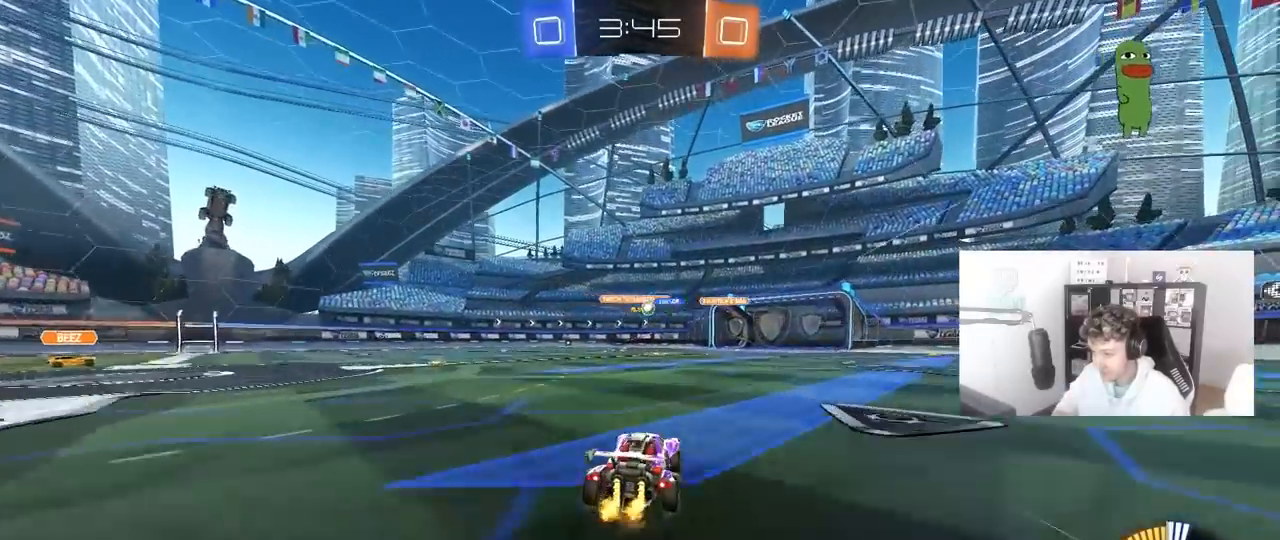
{"keys": ["a", "w"], "mouse": ["left"], "mouse_move": "still", "events": [[417, "mouse_left", "down"], [467, "a", "down"]]}
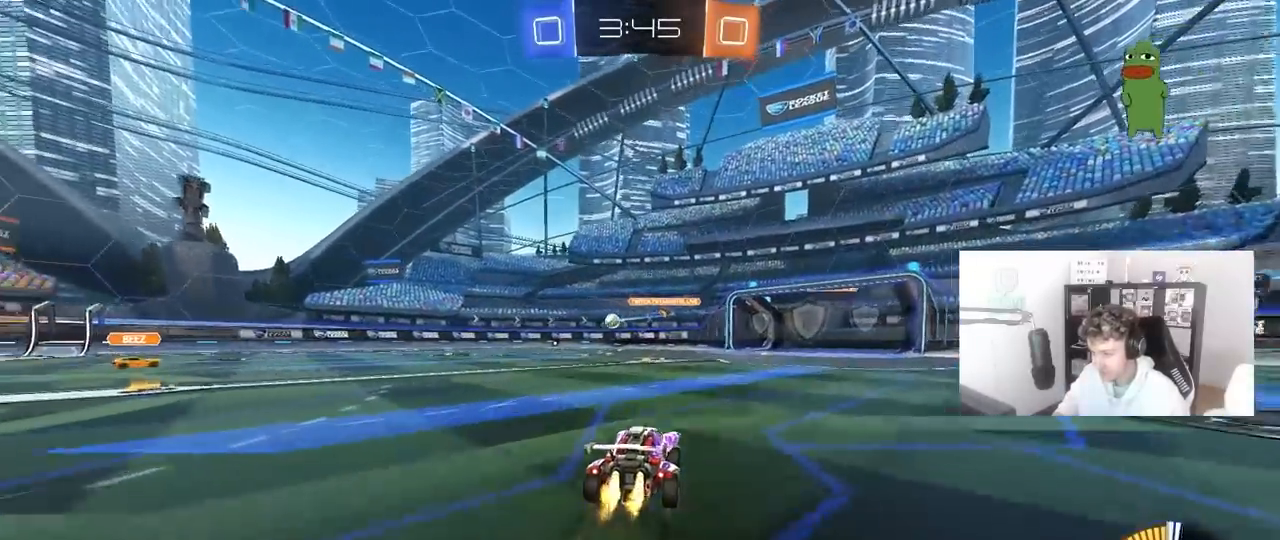
{"keys": ["a", "w"], "mouse": [], "mouse_move": "still", "events": [[50, "a", "up"], [50, "mouse_left", "up"], [150, "d", "down"], [250, "a", "down"], [250, "d", "up"]]}
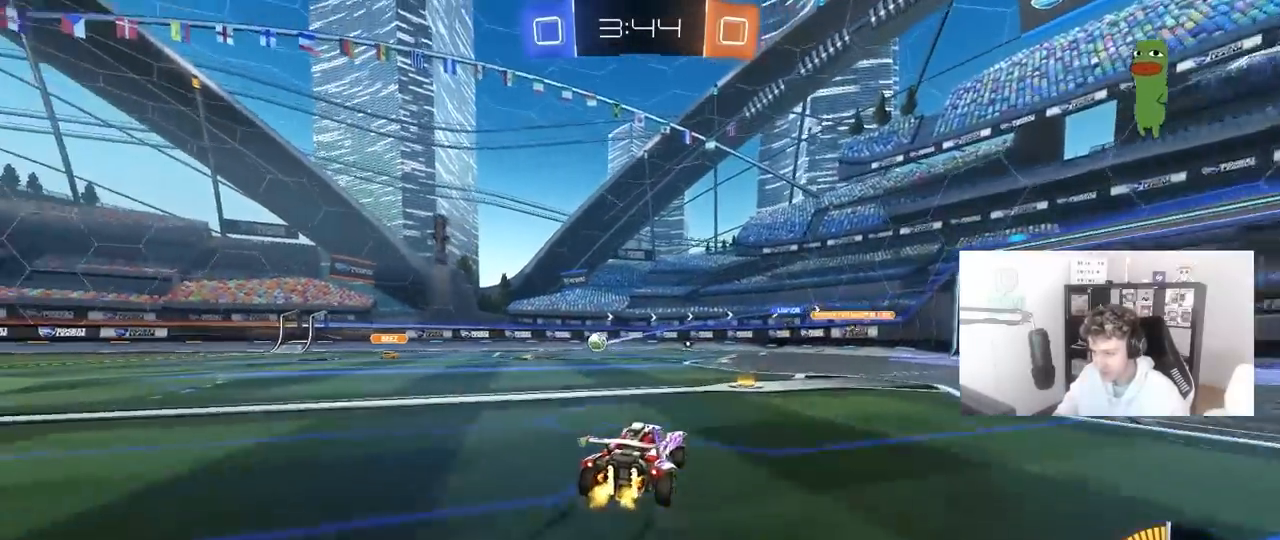
{"keys": ["a", "w"], "mouse": [], "mouse_move": "still", "events": [[117, "a", "up"], [217, "a", "down"], [217, "mouse_left", "down"], [450, "mouse_left", "up"]]}
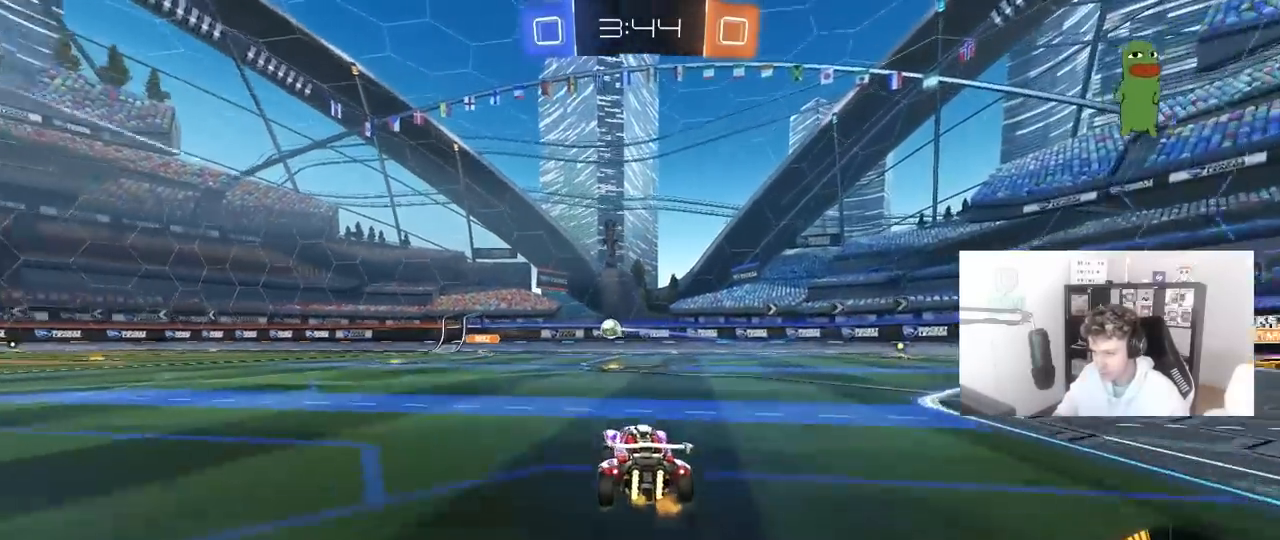
{"keys": ["a", "w"], "mouse": [], "mouse_move": "still", "events": [[83, "a", "up"], [317, "a", "down"]]}
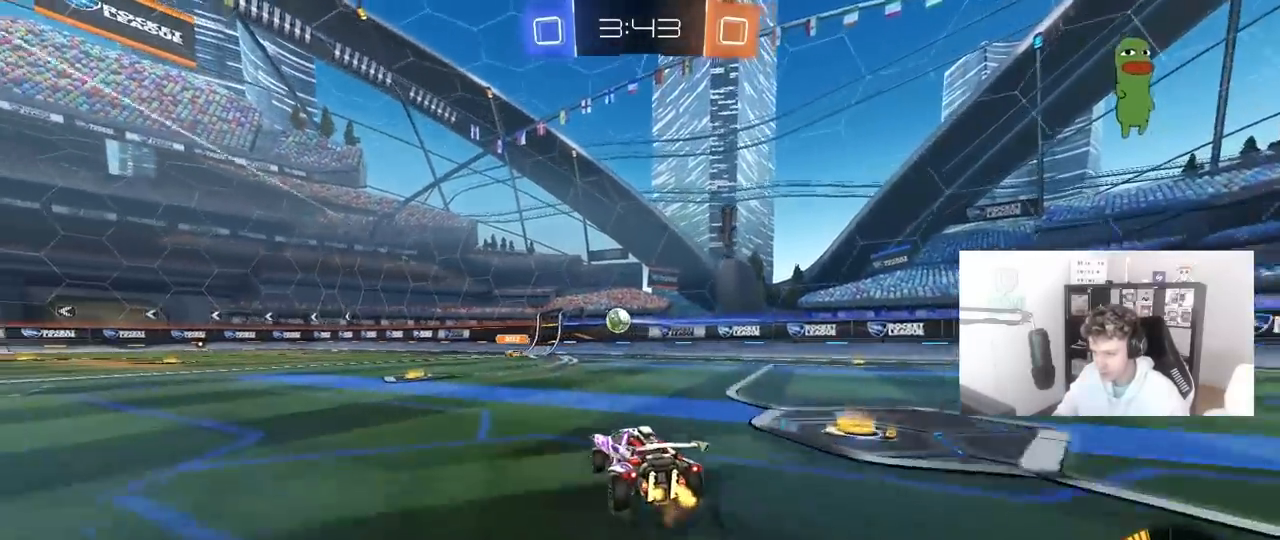
{"keys": ["a", "w"], "mouse": [], "mouse_move": "still", "events": [[50, "a", "up"], [50, "mouse_left", "down"], [250, "mouse_left", "up"], [333, "a", "down"]]}
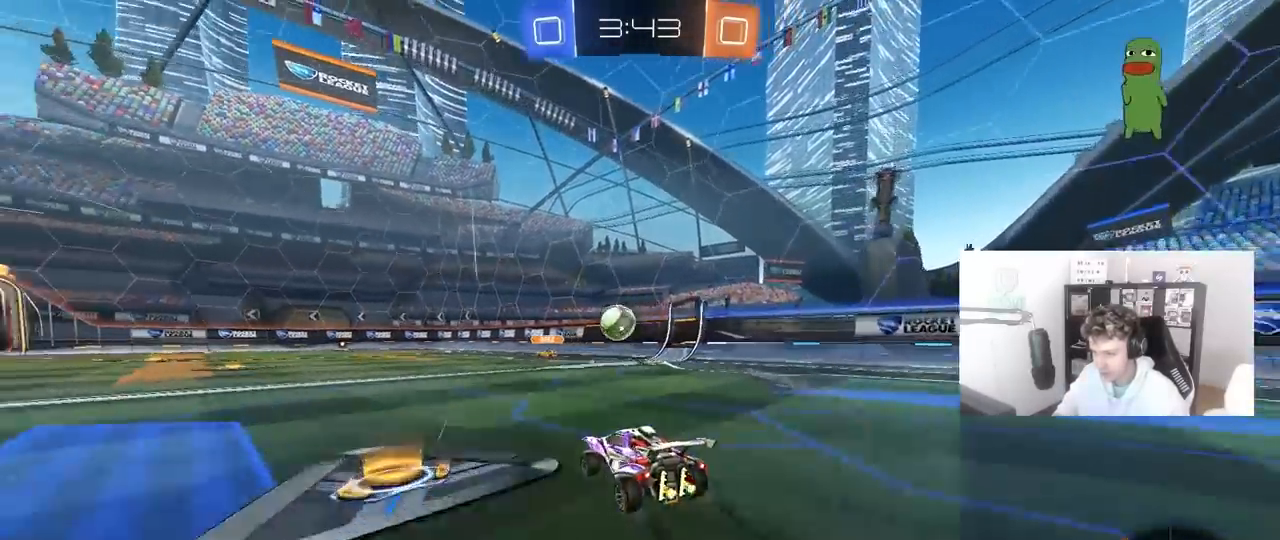
{"keys": [], "mouse": ["left"], "mouse_move": "still", "events": [[17, "a", "up"], [167, "mouse_right", "down"], [167, "w", "up"], [217, "d", "down"], [267, "s", "down"], [300, "a", "down"], [300, "d", "up"], [350, "mouse_left", "down"], [400, "s", "up"], [450, "a", "up"], [450, "mouse_right", "up"]]}
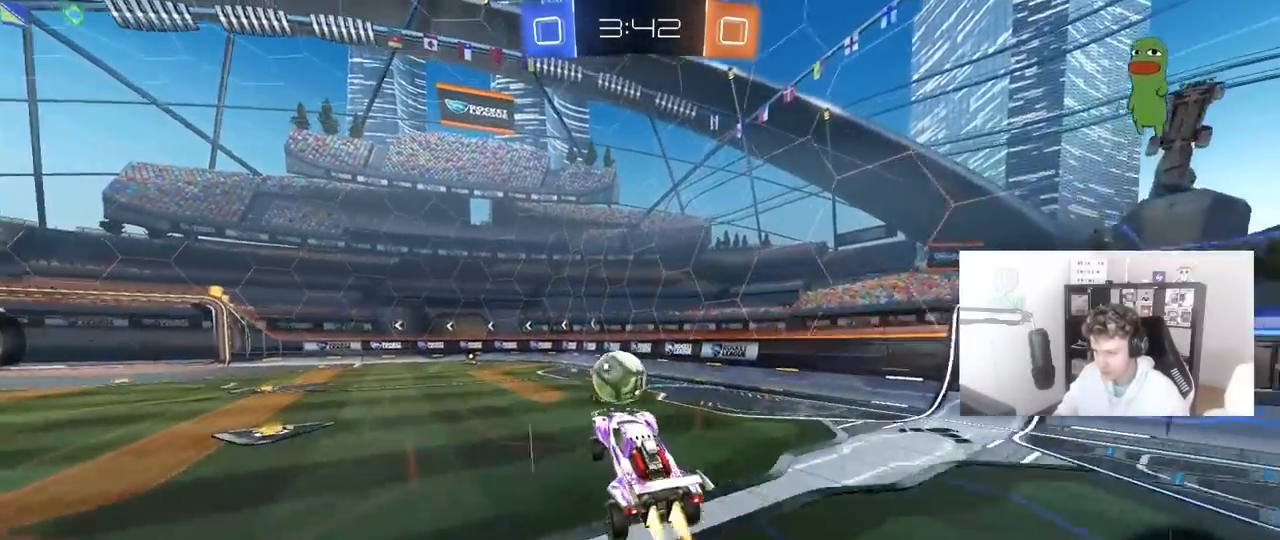
{"keys": ["a", "s", "shift"], "mouse": [], "mouse_move": "still", "events": [[33, "a", "down"], [33, "w", "down"], [133, "shift", "down"], [183, "mouse_right", "down"], [233, "s", "down"], [233, "w", "up"], [467, "mouse_left", "up"], [467, "mouse_right", "up"]]}
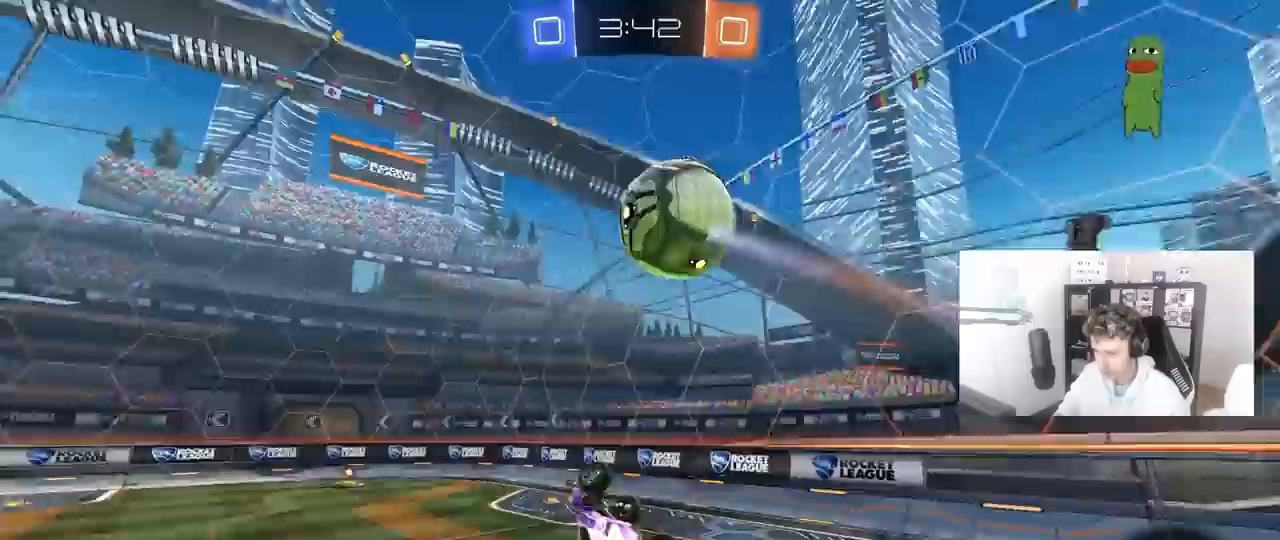
{"keys": ["space"], "mouse": [], "mouse_move": "still", "events": [[200, "shift", "up"], [250, "a", "up"], [300, "d", "down"], [433, "s", "up"], [483, "d", "up"], [483, "space", "down"]]}
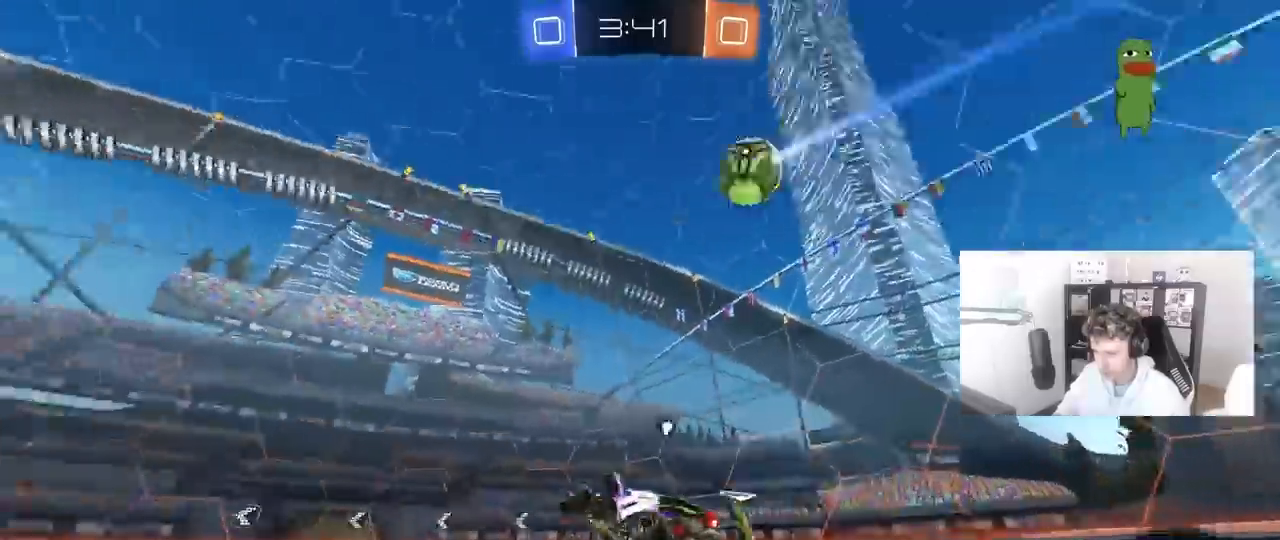
{"keys": [], "mouse": [], "mouse_move": "still", "events": [[117, "space", "up"], [300, "space", "down"], [500, "space", "up"]]}
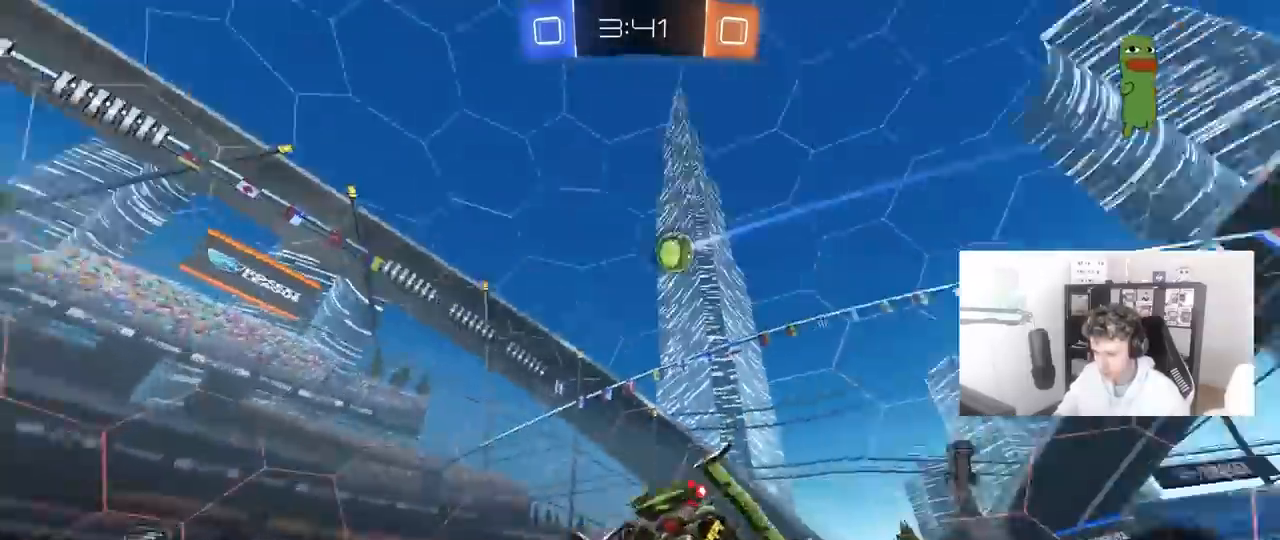
{"keys": ["a", "w"], "mouse": [], "mouse_move": "still", "events": [[50, "w", "down"], [83, "mouse_left", "down"], [233, "mouse_left", "up"], [317, "d", "down"], [417, "d", "up"], [467, "a", "down"]]}
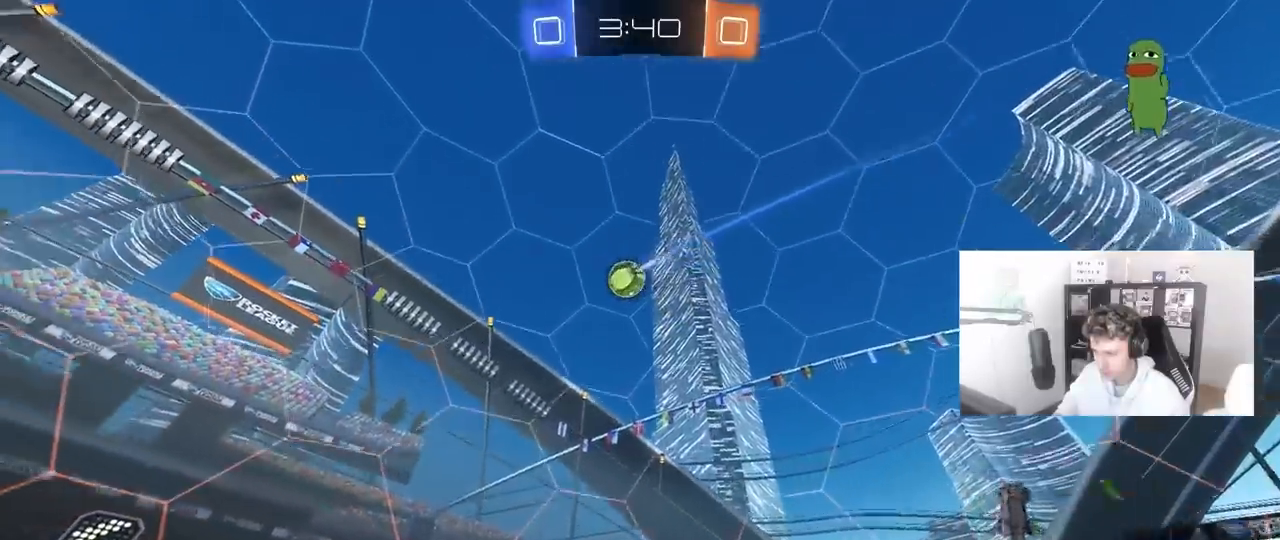
{"keys": [], "mouse": [], "mouse_move": "still", "events": [[100, "a", "up"], [333, "a", "down"], [433, "a", "up"], [483, "w", "up"]]}
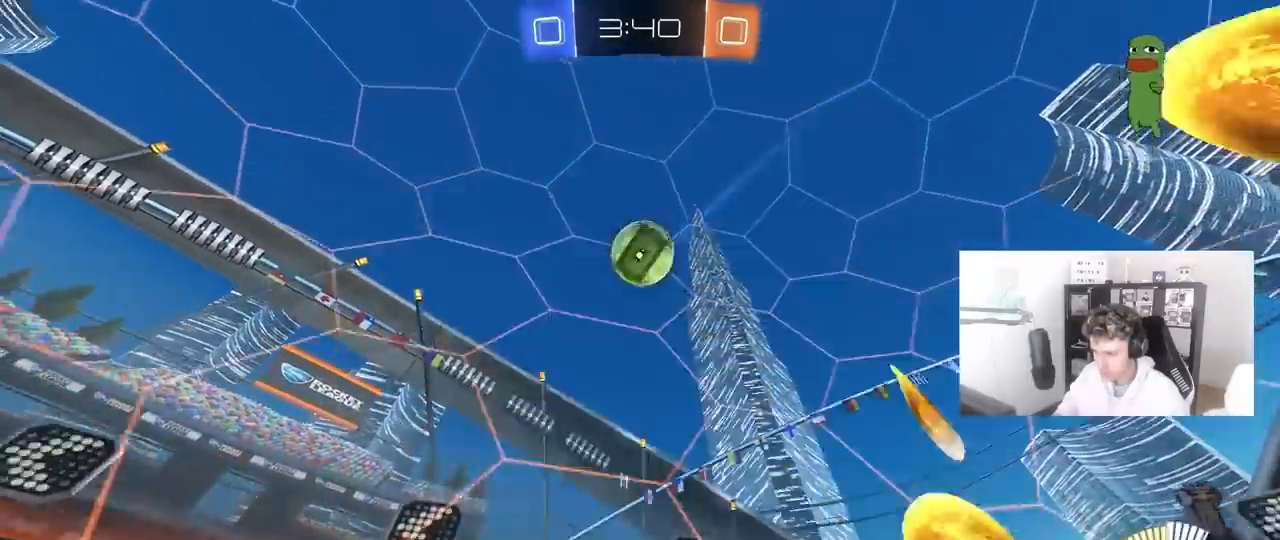
{"keys": ["a", "s"], "mouse": ["right"], "mouse_move": "down", "events": [[67, "a", "down"], [67, "s", "down"], [67, "w", "down"], [100, "w", "up"], [350, "mouse_right", "down"], [450, "mouse_right", "up"], [483, "mouse_right", "down"]]}
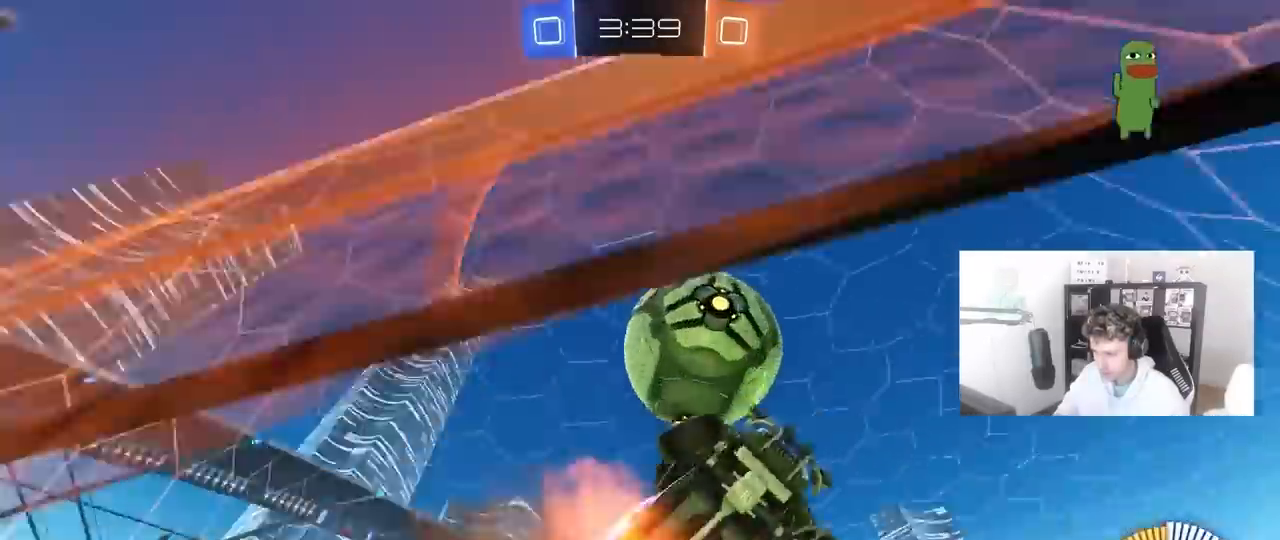
{"keys": ["a", "shift", "w"], "mouse": [], "mouse_move": "still", "events": [[50, "mouse_left", "down"], [50, "shift", "down"], [183, "mouse_right", "up"], [317, "mouse_left", "up"], [317, "s", "up"], [417, "w", "down"]]}
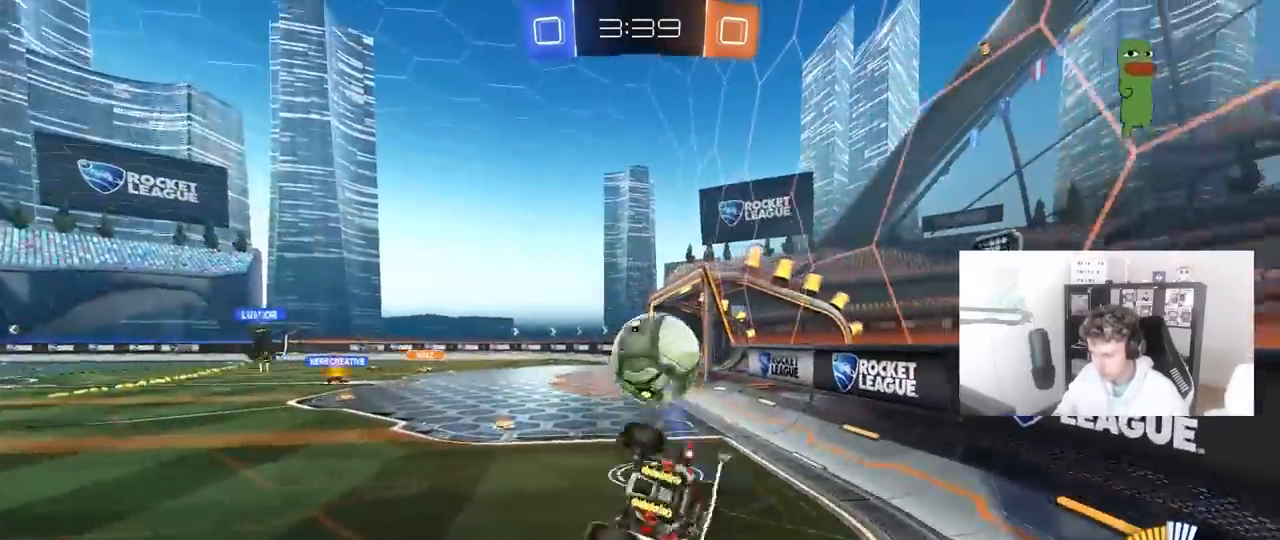
{"keys": [], "mouse": [], "mouse_move": "still", "events": [[100, "shift", "up"], [250, "w", "up"], [283, "a", "up"]]}
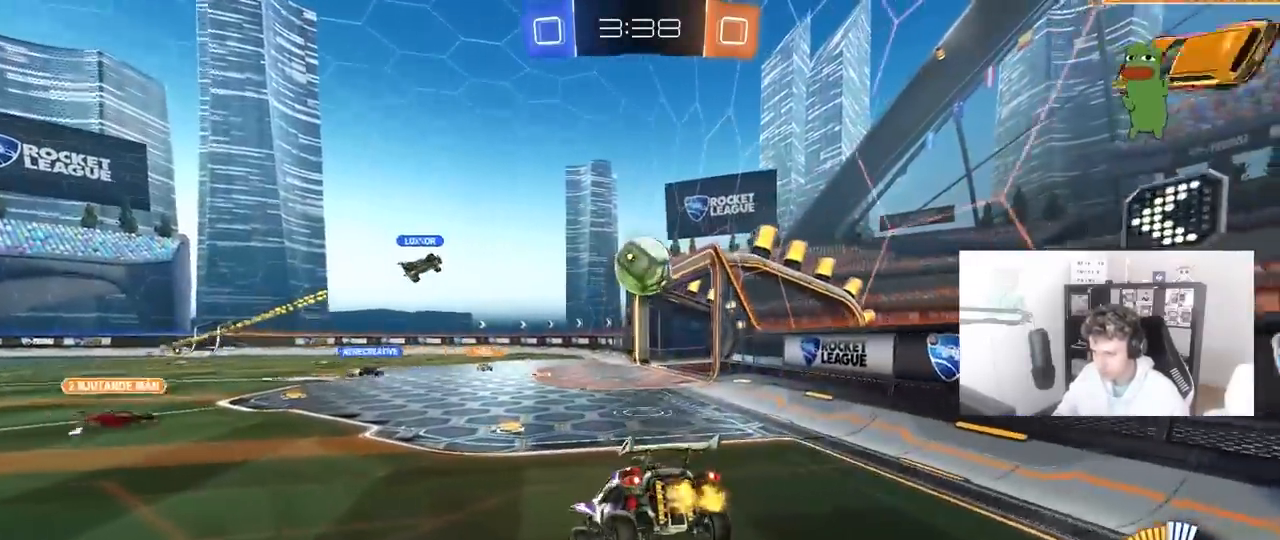
{"keys": ["w"], "mouse": [], "mouse_move": "still", "events": [[167, "w", "down"]]}
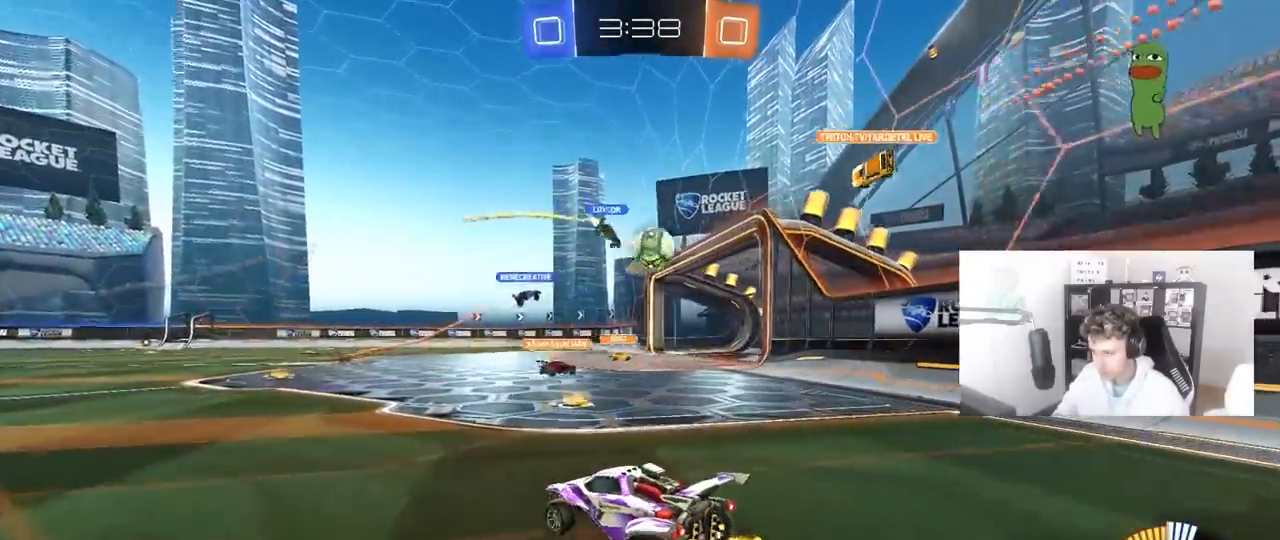
{"keys": ["a", "shift", "w"], "mouse": ["left"], "mouse_move": "still", "events": [[233, "a", "down"], [367, "mouse_right", "down"], [417, "mouse_left", "down"], [467, "mouse_right", "up"], [467, "shift", "down"]]}
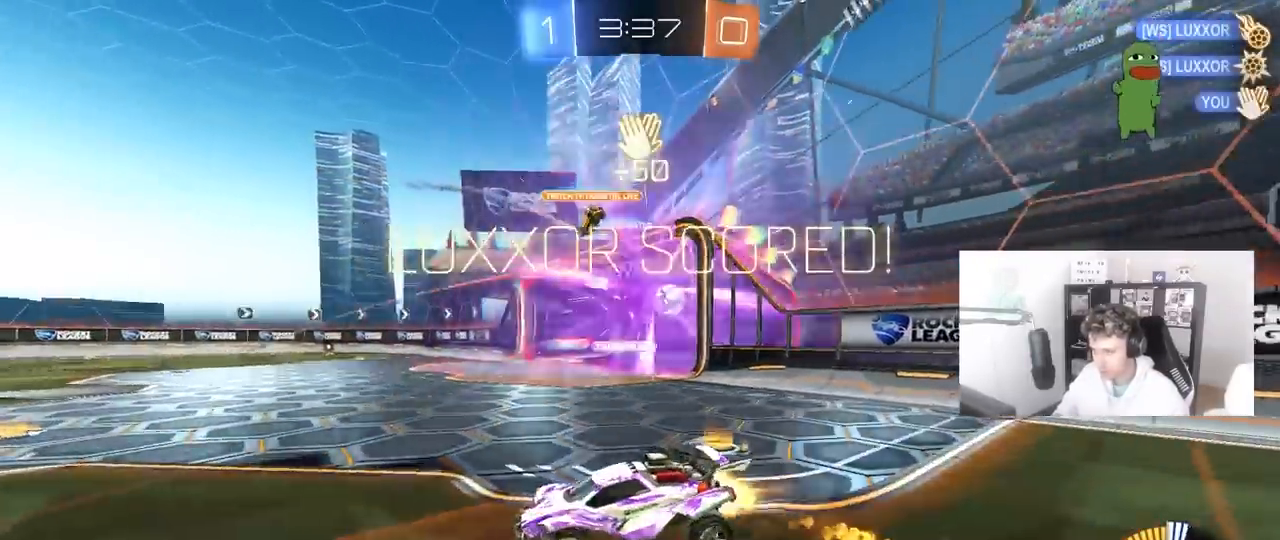
{"keys": ["a", "s", "shift"], "mouse": [], "mouse_move": "down-left", "events": [[50, "mouse_right", "down"], [100, "space", "down"], [150, "mouse_right", "up"], [200, "mouse_right", "down"], [300, "s", "down"], [300, "w", "up"], [333, "mouse_left", "up"], [333, "mouse_right", "up"], [333, "space", "up"]]}
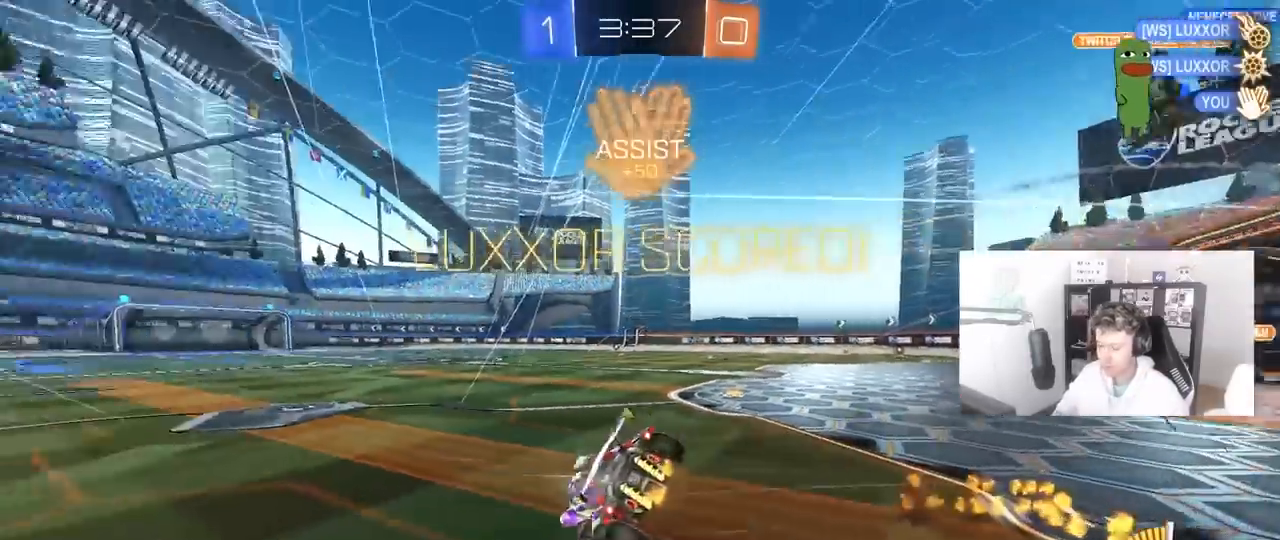
{"keys": ["a", "shift"], "mouse": [], "mouse_move": "still", "events": [[117, "s", "up"], [217, "s", "down"], [500, "s", "up"]]}
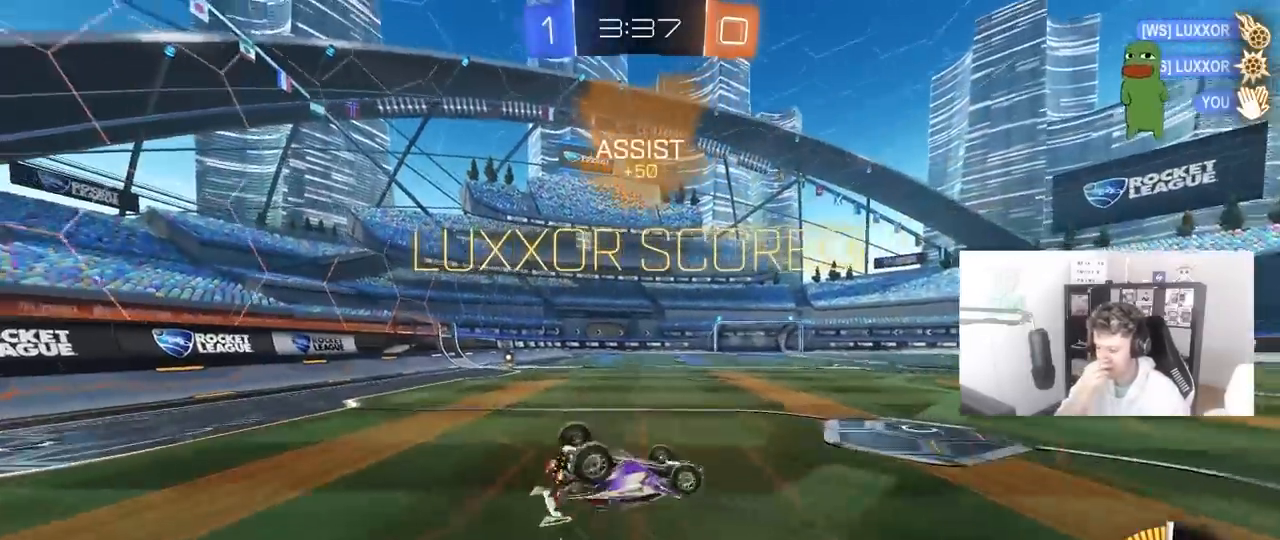
{"keys": ["a", "shift", "w"], "mouse": [], "mouse_move": "still", "events": [[183, "s", "down"], [267, "s", "up"], [267, "shift", "up"], [317, "shift", "down"], [467, "w", "down"]]}
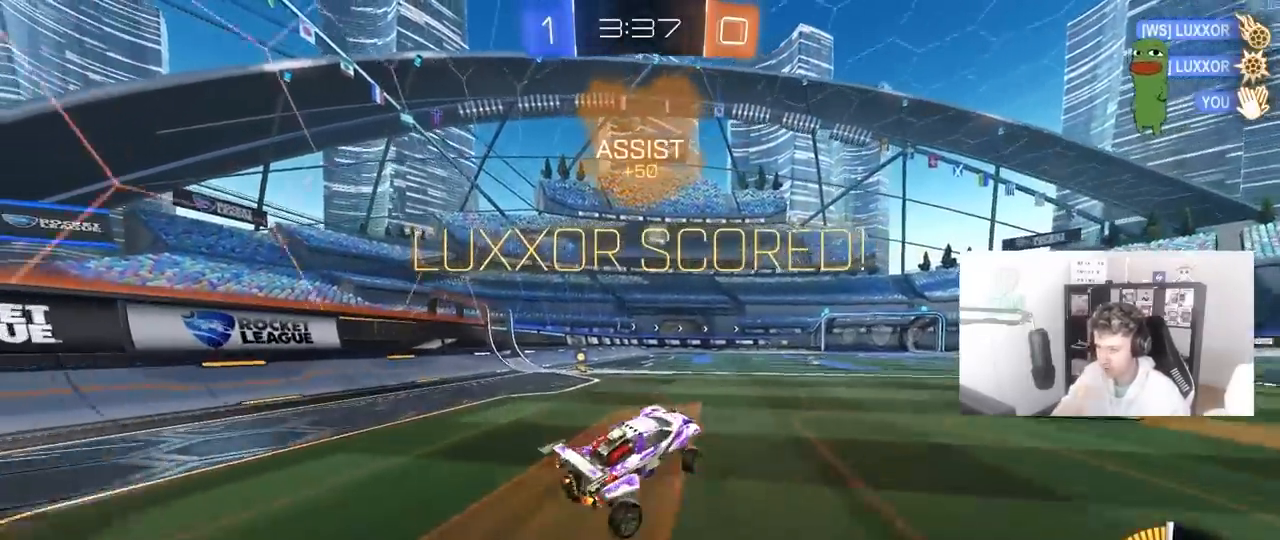
{"keys": ["a", "s", "shift"], "mouse": ["right"], "mouse_move": "still", "events": [[17, "a", "up"], [100, "w", "up"], [150, "d", "down"], [250, "d", "up"], [250, "w", "down"], [283, "a", "down"], [283, "mouse_right", "down"], [333, "mouse_right", "up"], [433, "mouse_right", "down"], [483, "s", "down"], [483, "w", "up"]]}
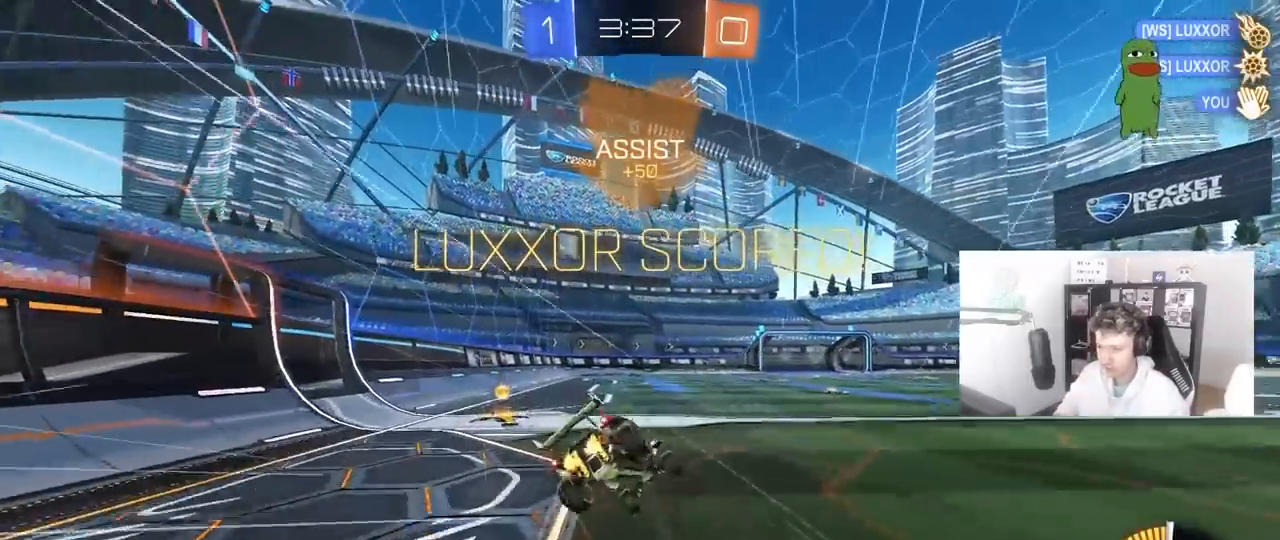
{"keys": [], "mouse": [], "mouse_move": "still", "events": [[117, "mouse_right", "up"], [217, "a", "up"], [217, "s", "up"], [250, "a", "down"], [300, "s", "down"], [350, "mouse_left", "down"], [450, "a", "up"], [450, "s", "up"], [450, "shift", "up"], [500, "mouse_left", "up"]]}
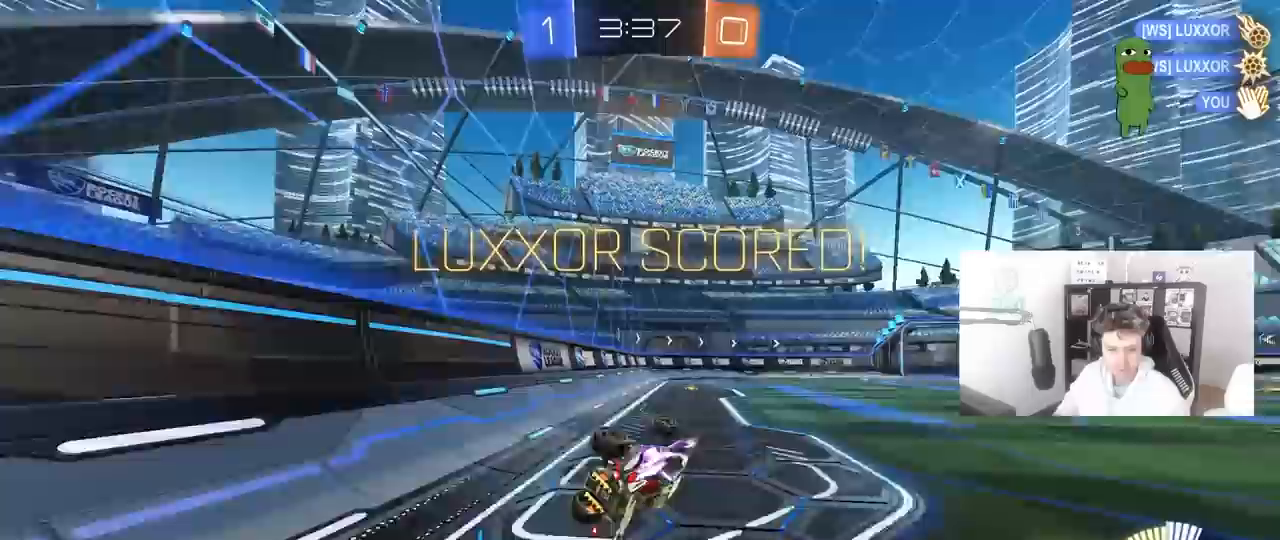
{"keys": [], "mouse": [], "mouse_move": "still", "events": []}
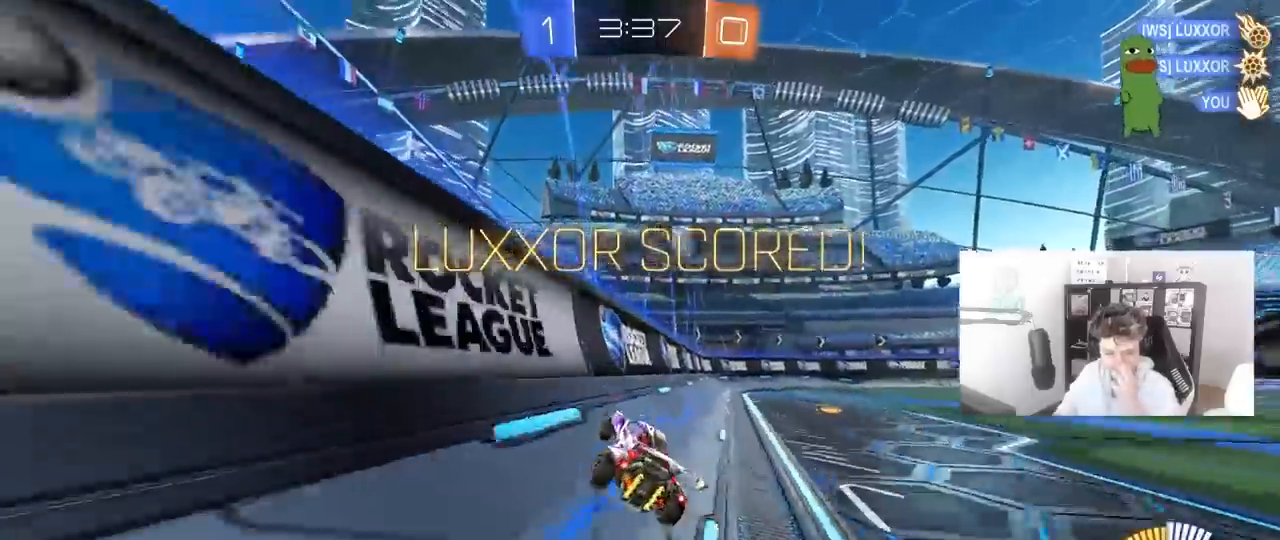
{"keys": [], "mouse": [], "mouse_move": "still", "events": []}
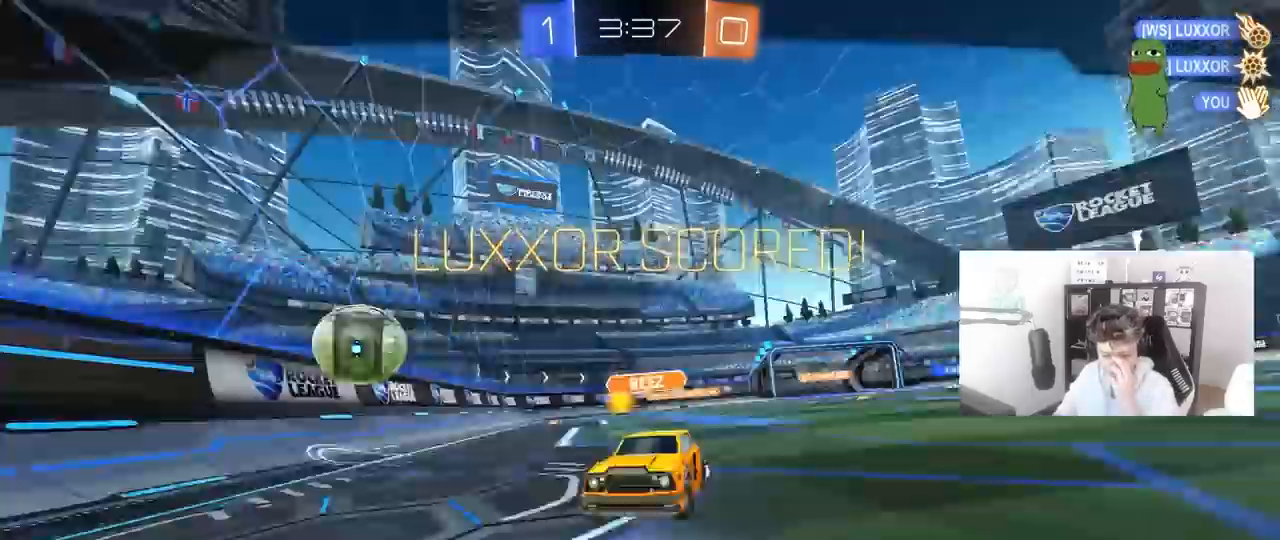
{"keys": [], "mouse": [], "mouse_move": "still", "events": [[67, "mouse_right", "down"], [300, "mouse_right", "up"]]}
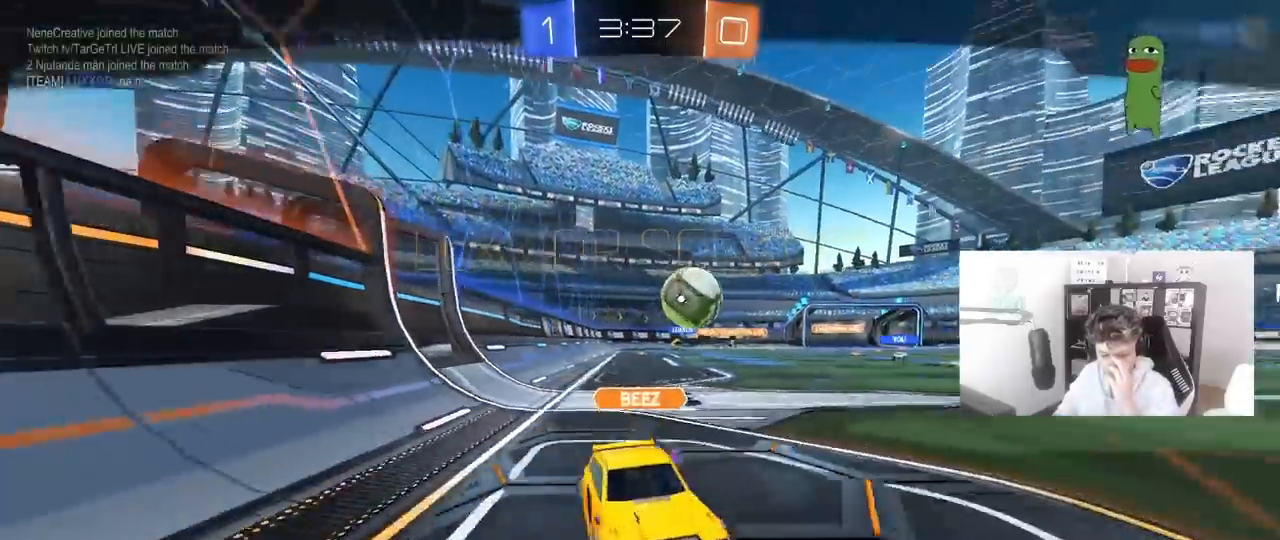
{"keys": [], "mouse": [], "mouse_move": "still", "events": []}
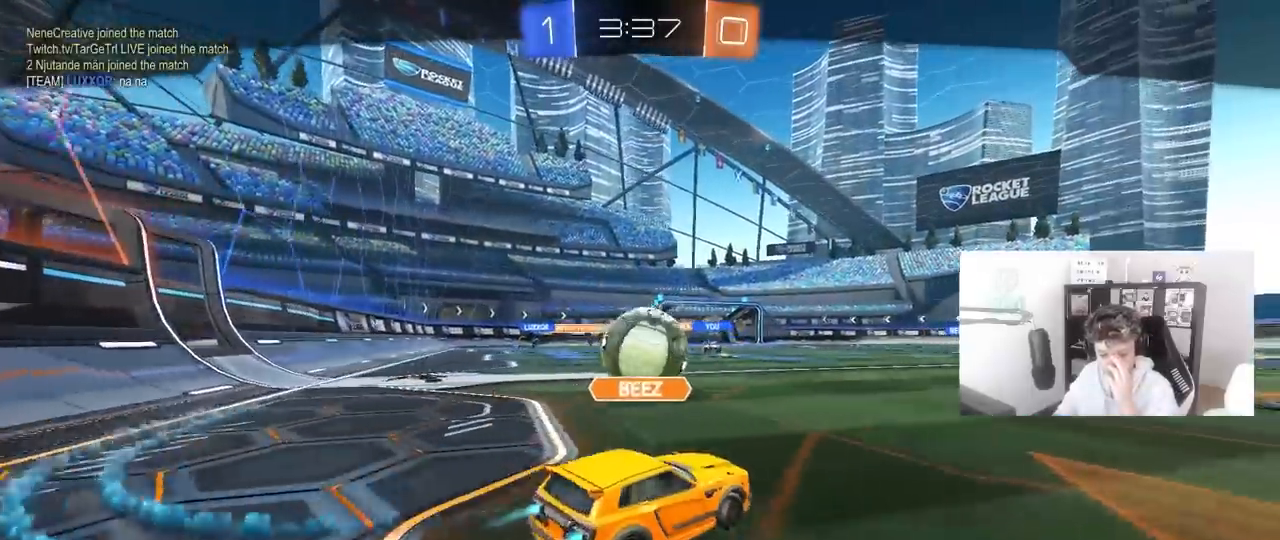
{"keys": [], "mouse": [], "mouse_move": "still", "events": []}
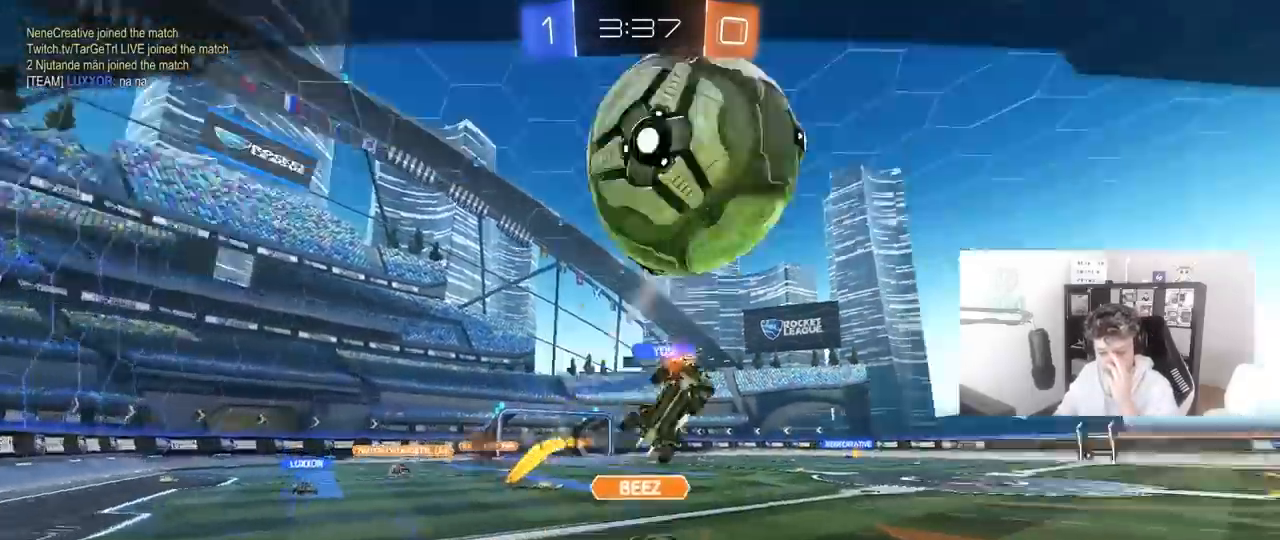
{"keys": [], "mouse": [], "mouse_move": "still", "events": []}
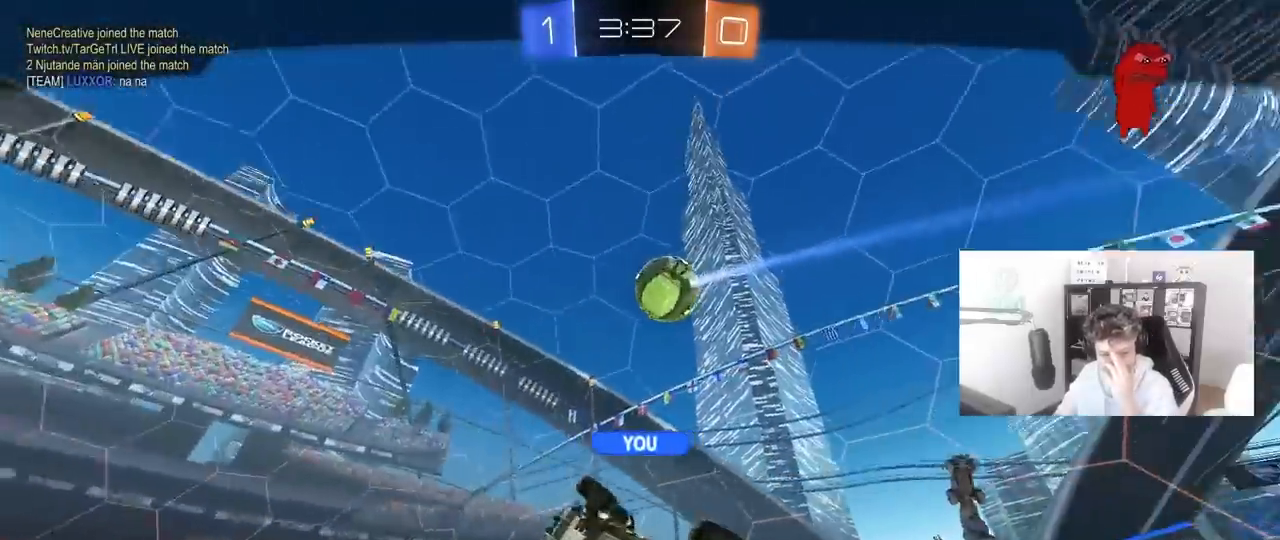
{"keys": [], "mouse": [], "mouse_move": "still", "events": []}